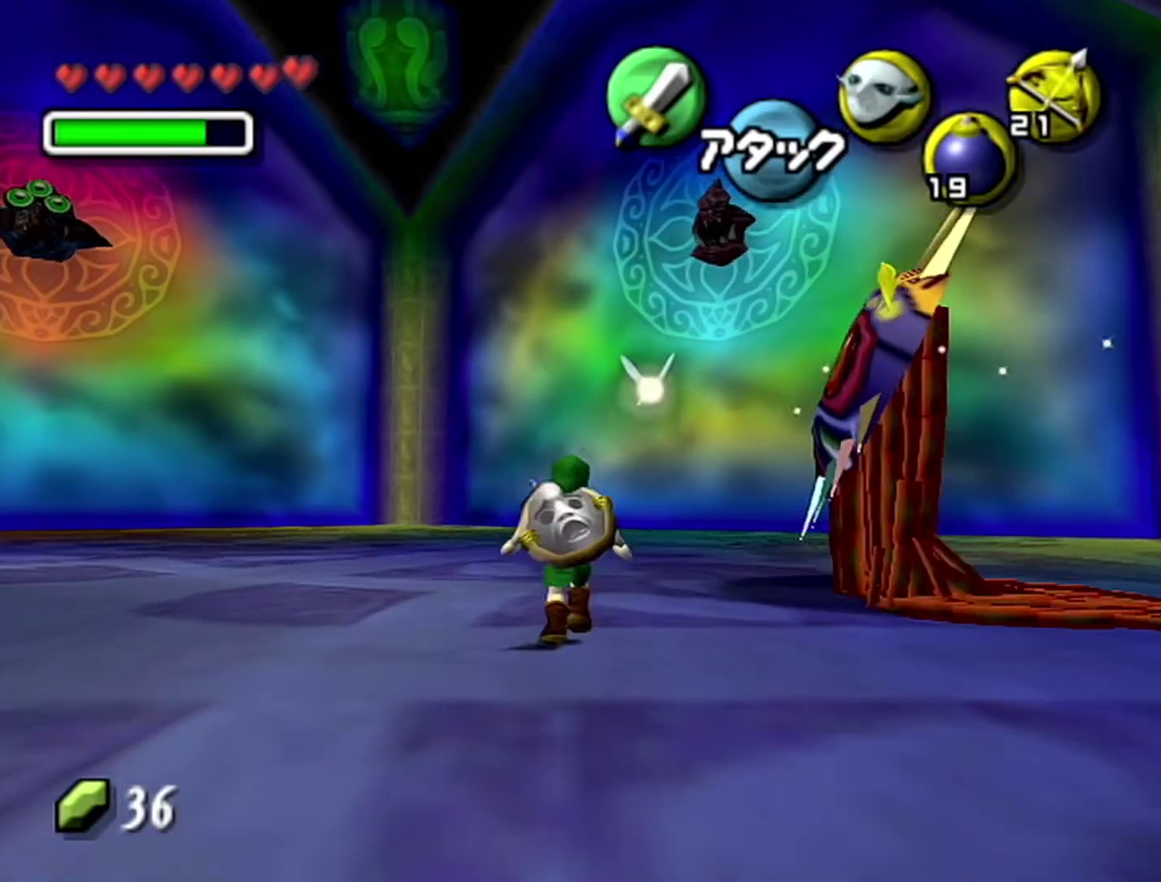
Gameplay with a controller (Nintendo layout); each line is a JSON object with the inputs held at the frame after it. "events" lists button and stick changes between this image and that frame as [ms after this image, input, new state], when the widget could be followed in between. Not read: L3 R3.
{"buttons": ["C_RIGHT"], "left_stick": "center", "events": [[117, "C_RIGHT", "down"], [150, "left_stick", "center"]]}
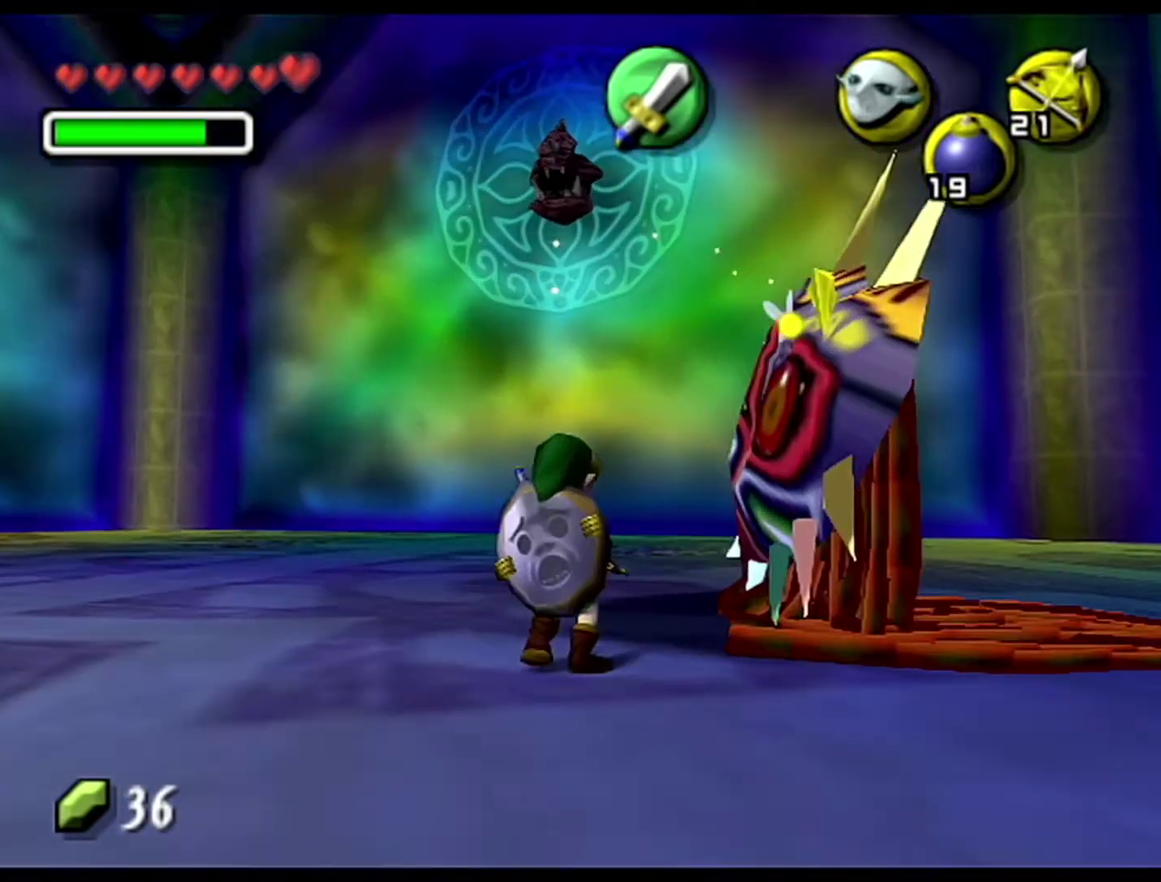
{"buttons": ["C_RIGHT"], "left_stick": "right", "events": [[300, "left_stick", "right"]]}
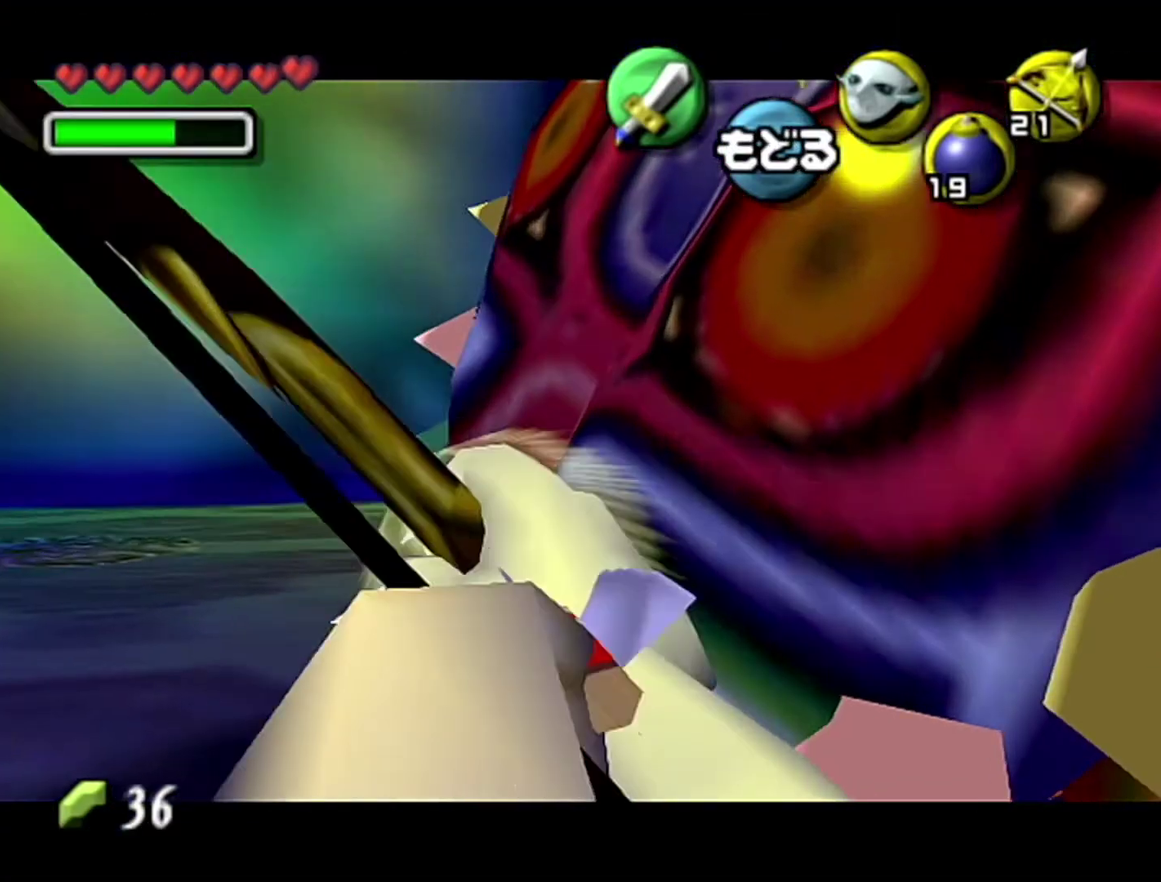
{"buttons": [], "left_stick": "up", "events": [[83, "C_RIGHT", "up"], [83, "left_stick", "center"], [250, "left_stick", "up"]]}
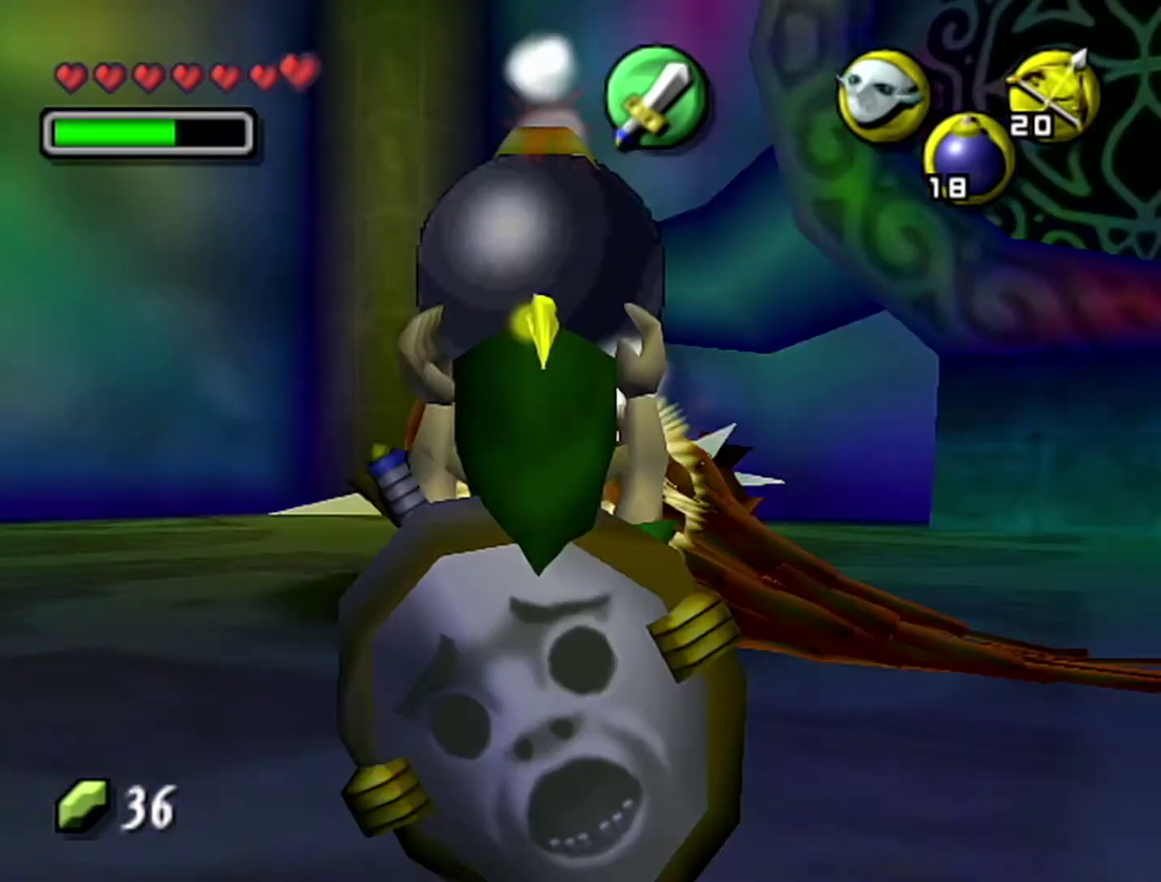
{"buttons": [], "left_stick": "up", "events": []}
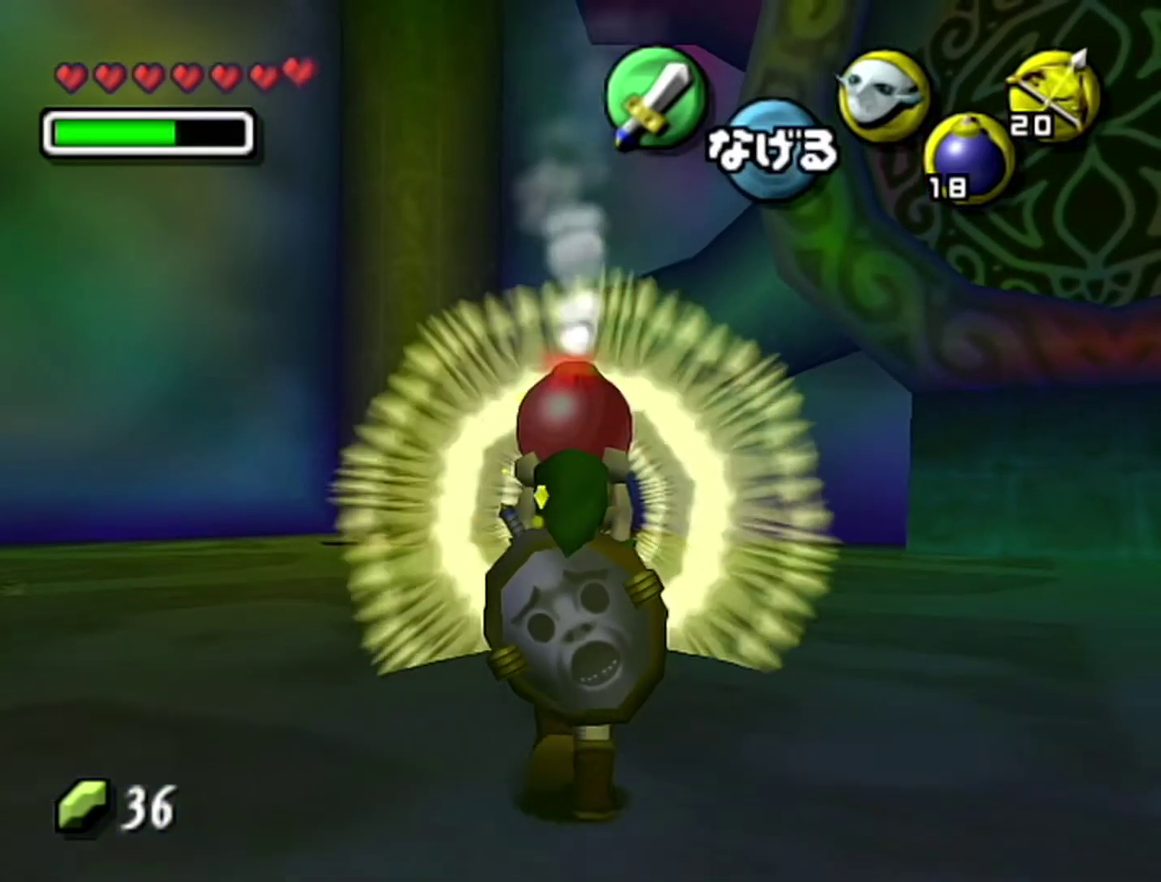
{"buttons": [], "left_stick": "up", "events": []}
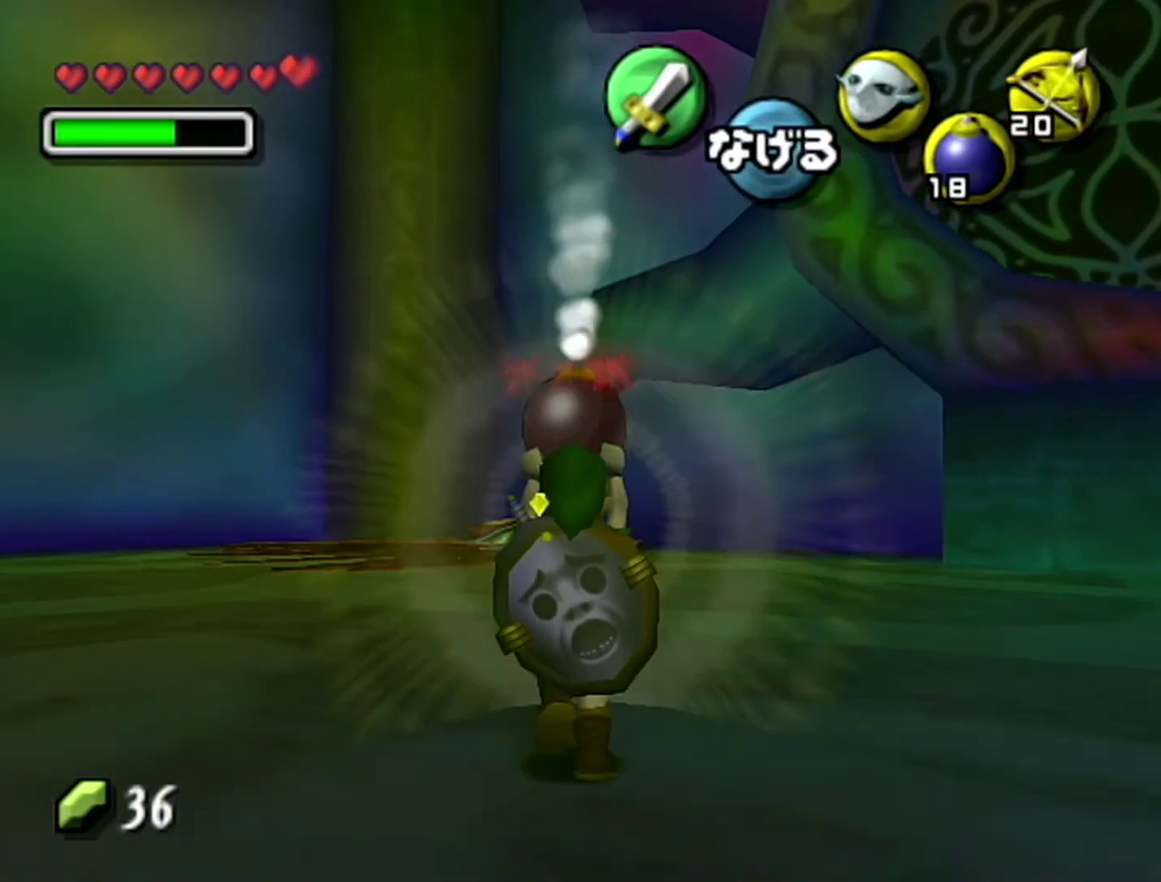
{"buttons": [], "left_stick": "up", "events": []}
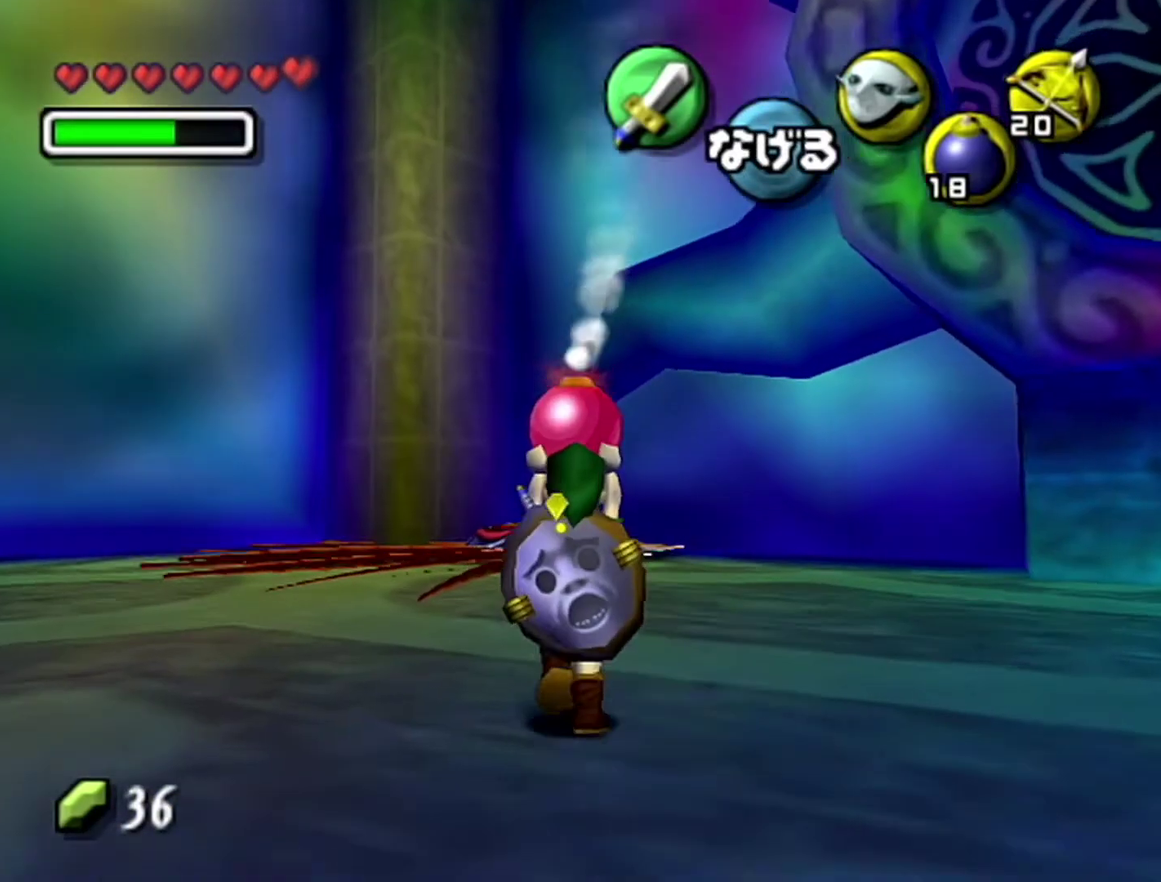
{"buttons": [], "left_stick": "up", "events": []}
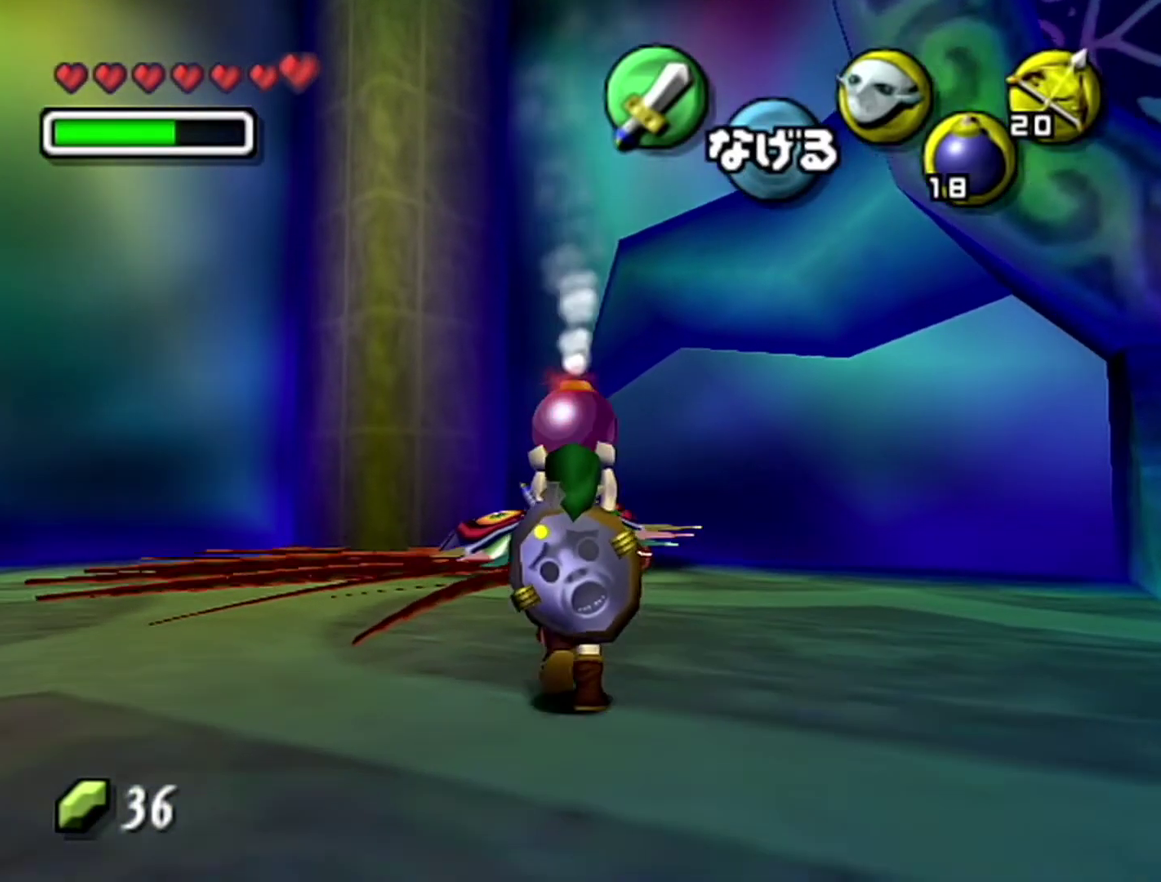
{"buttons": ["A"], "left_stick": "up", "events": [[33, "left_stick", "up-left"], [83, "left_stick", "up"], [433, "A", "down"]]}
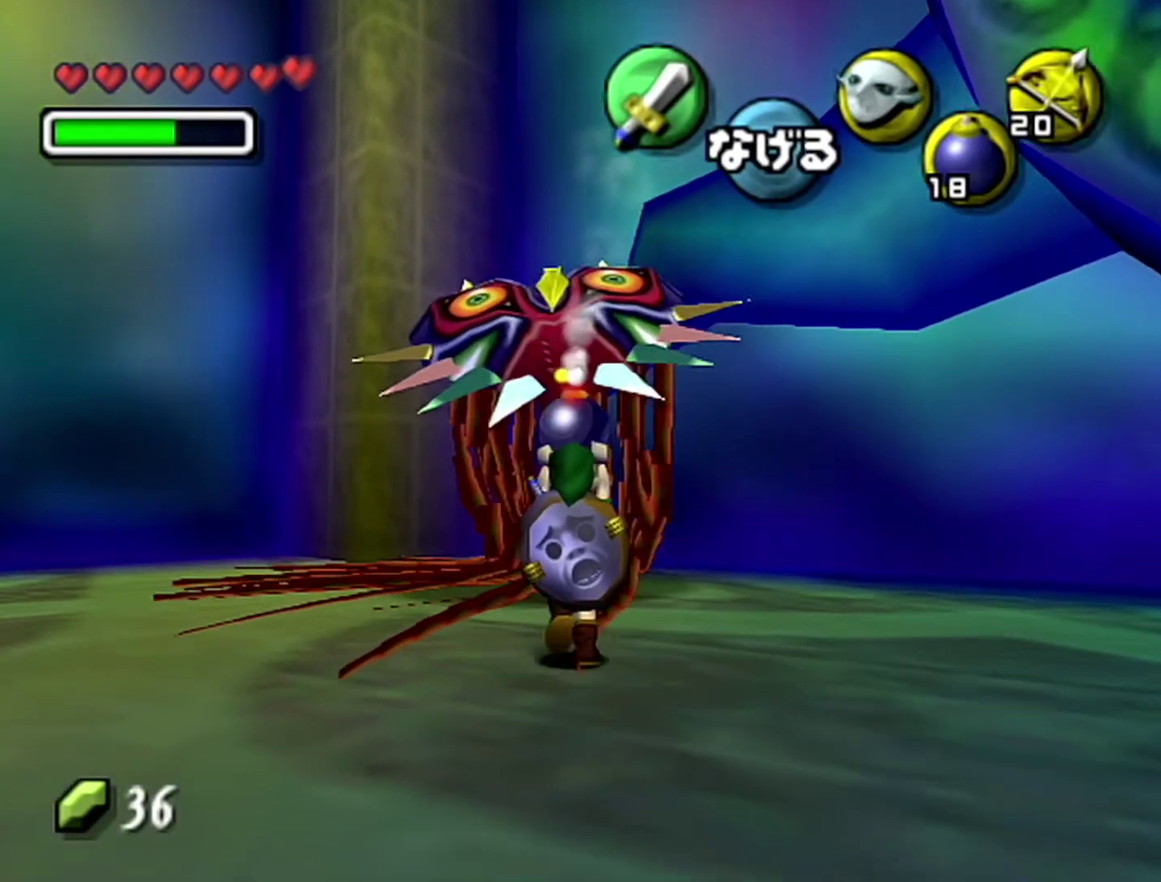
{"buttons": [], "left_stick": "center", "events": [[17, "A", "up"], [50, "left_stick", "center"]]}
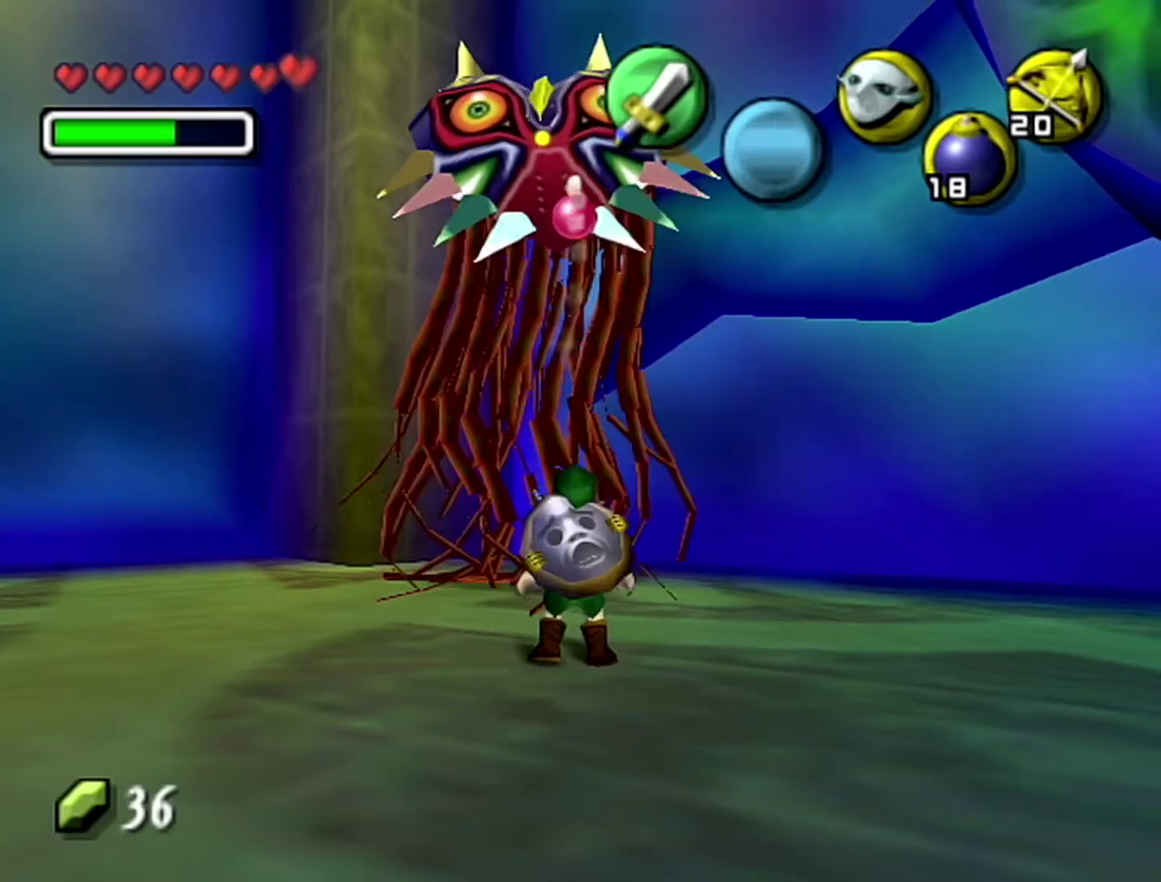
{"buttons": [], "left_stick": "center", "events": []}
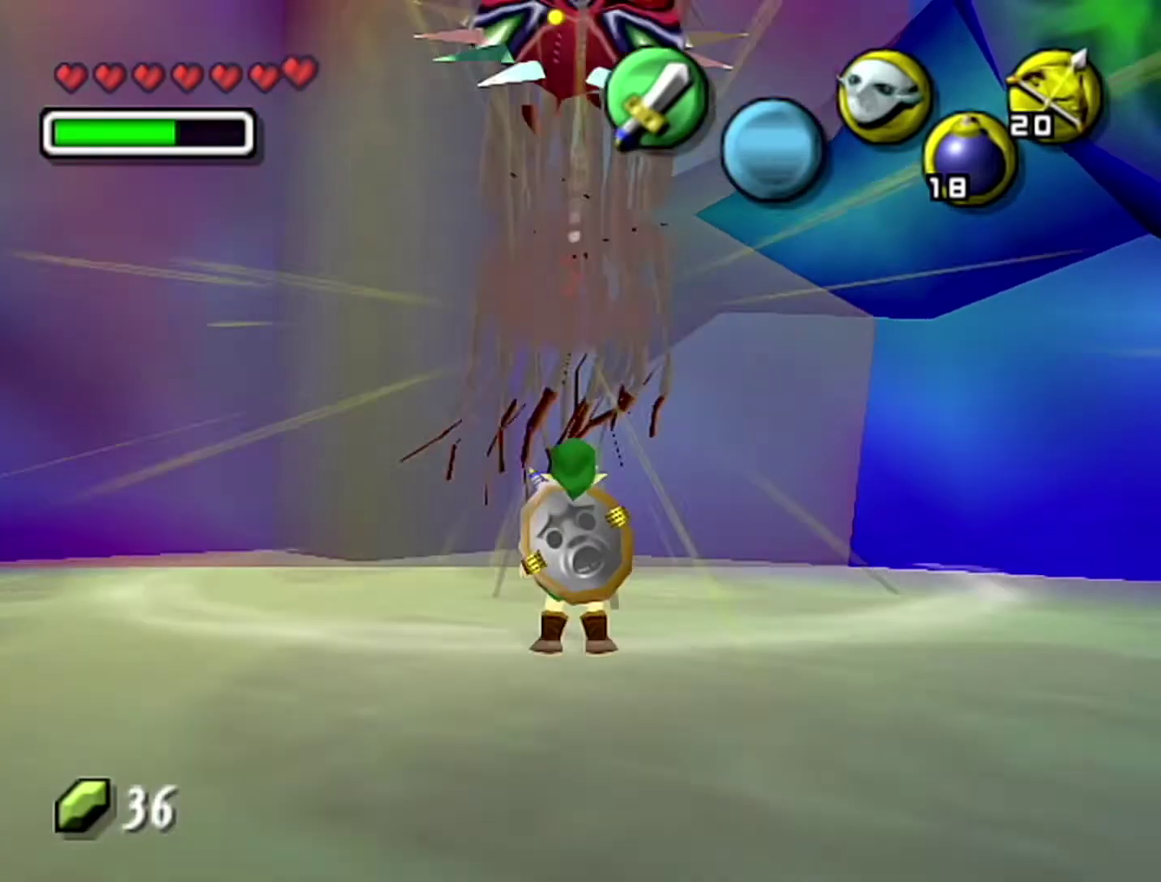
{"buttons": ["C_RIGHT"], "left_stick": "center", "events": [[267, "C_RIGHT", "down"]]}
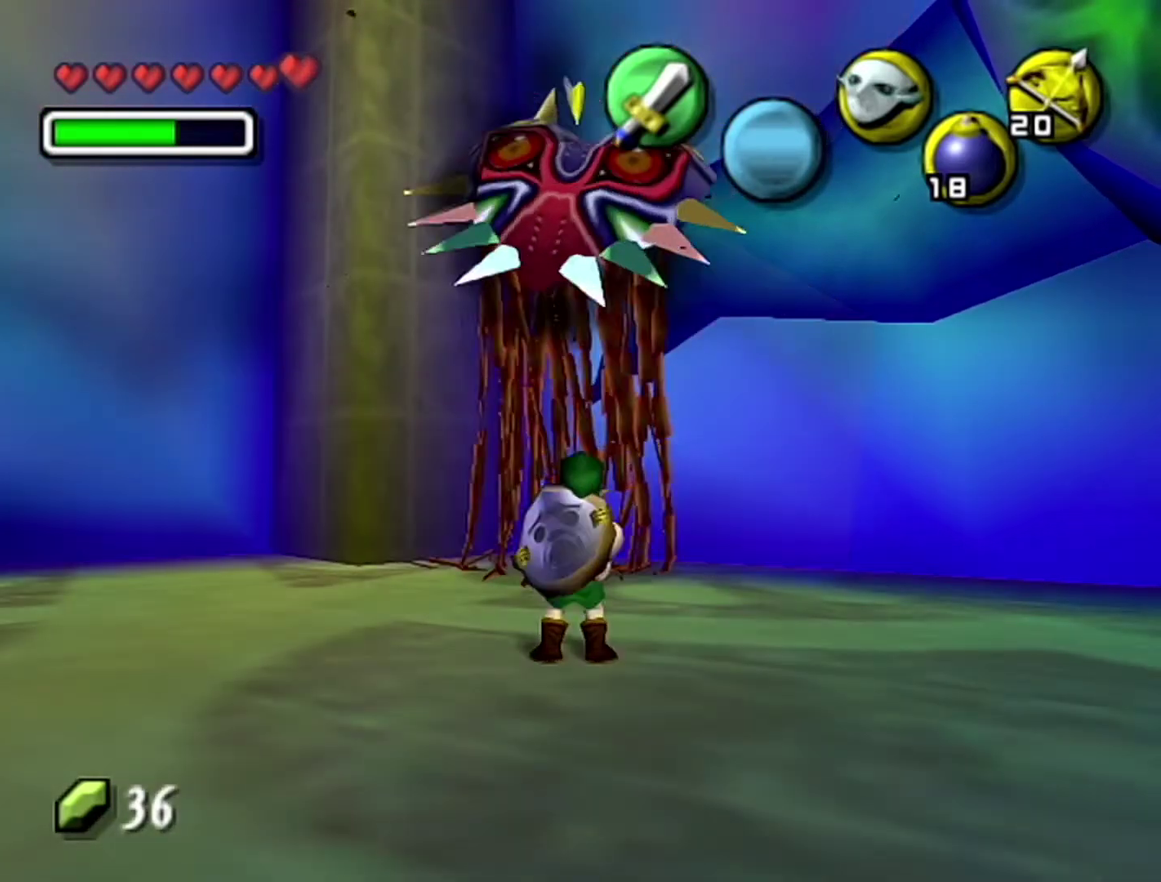
{"buttons": ["C_RIGHT"], "left_stick": "center", "events": []}
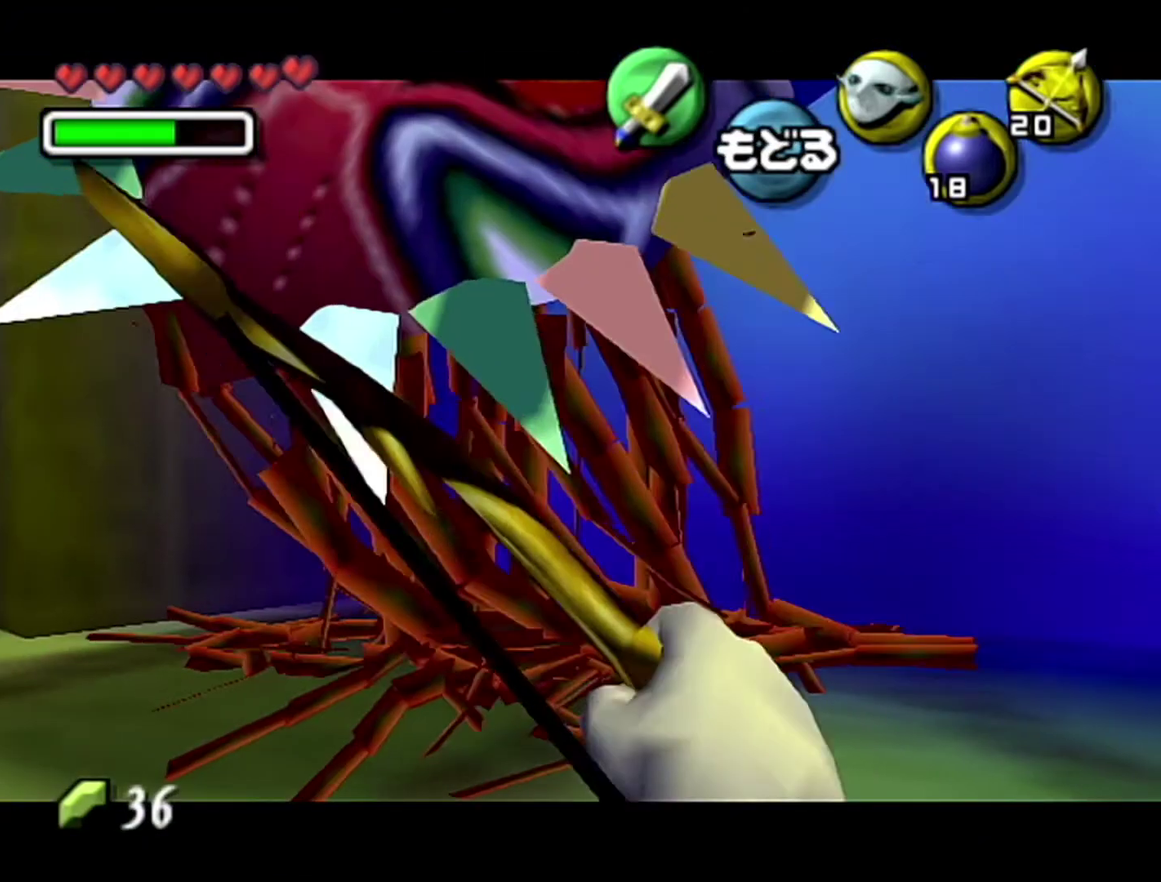
{"buttons": ["A"], "left_stick": "center", "events": [[83, "left_stick", "down-left"], [233, "left_stick", "center"], [400, "C_RIGHT", "up"], [467, "A", "down"]]}
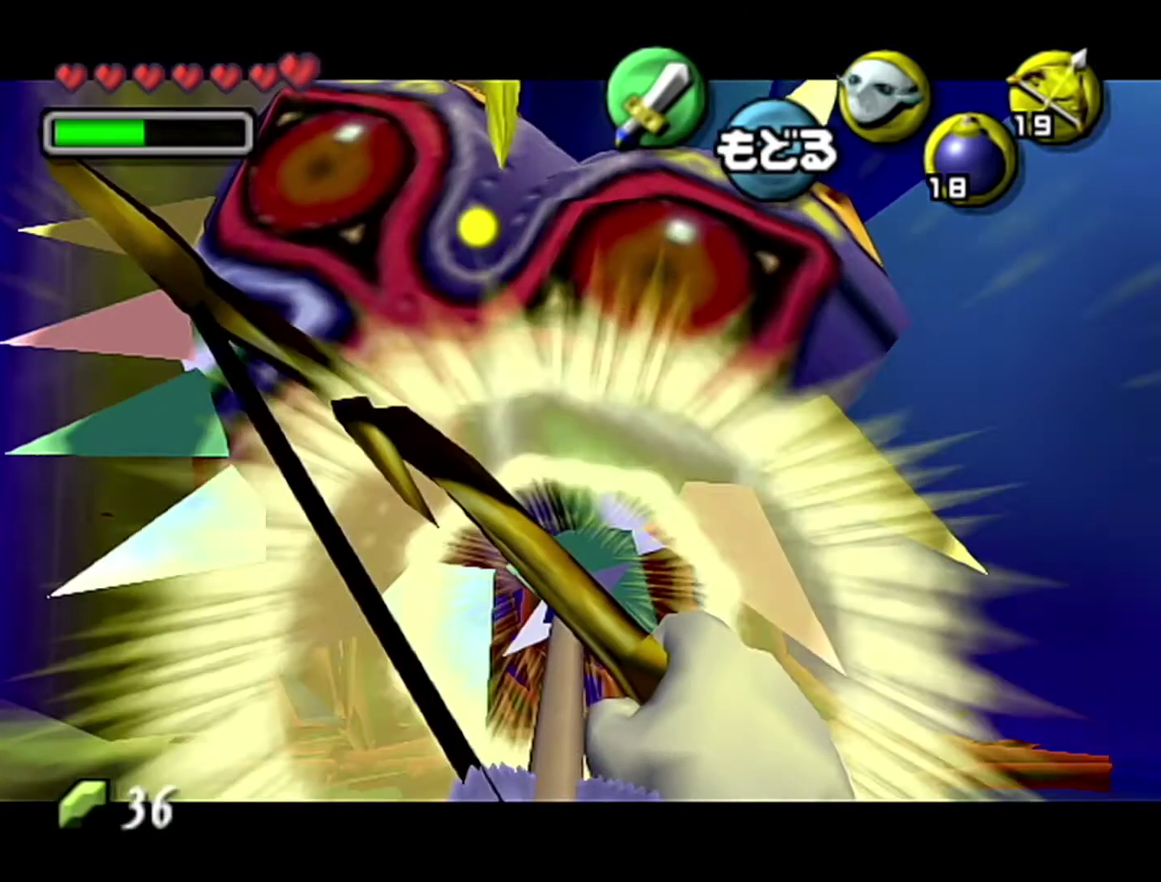
{"buttons": ["B"], "left_stick": "center", "events": [[117, "A", "up"], [217, "C_LEFT", "down"], [367, "C_LEFT", "up"], [500, "B", "down"]]}
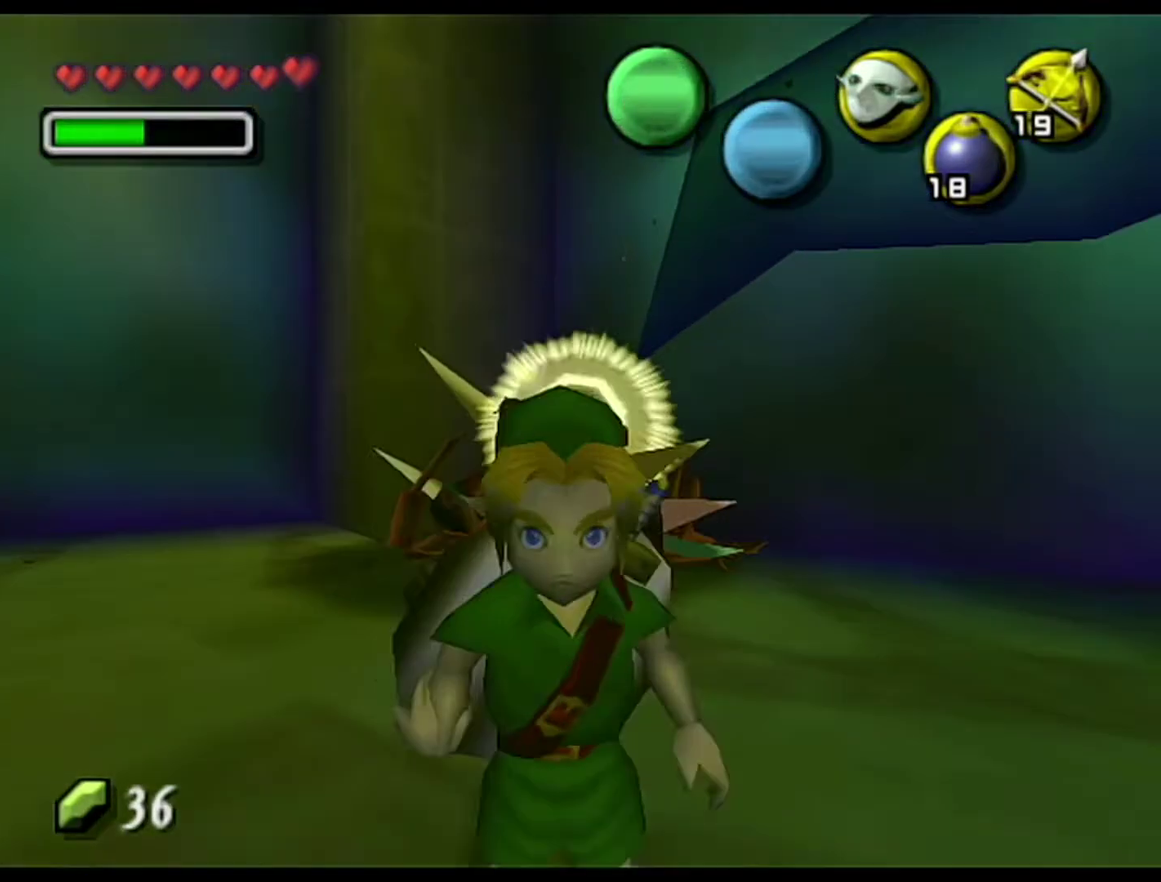
{"buttons": [], "left_stick": "center", "events": [[183, "A", "down"], [250, "B", "up"], [367, "A", "up"]]}
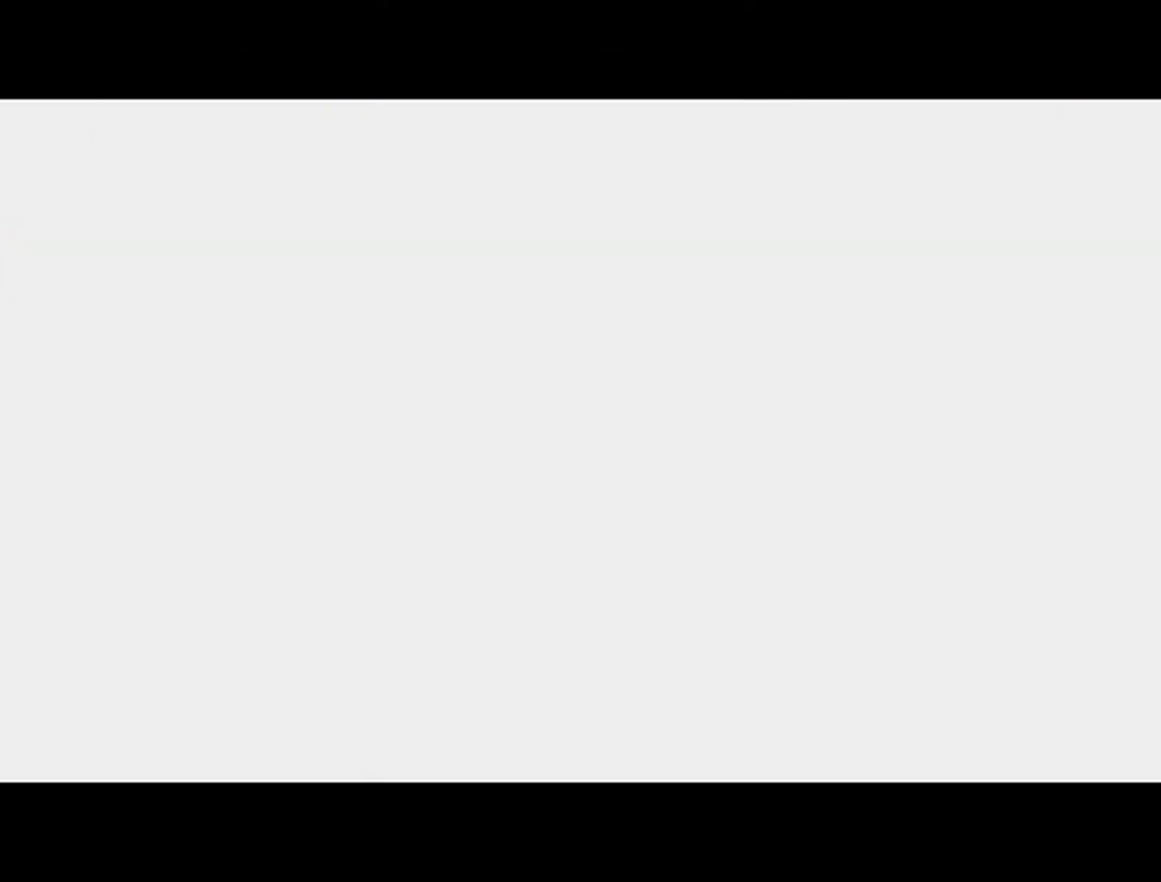
{"buttons": [], "left_stick": "center", "events": []}
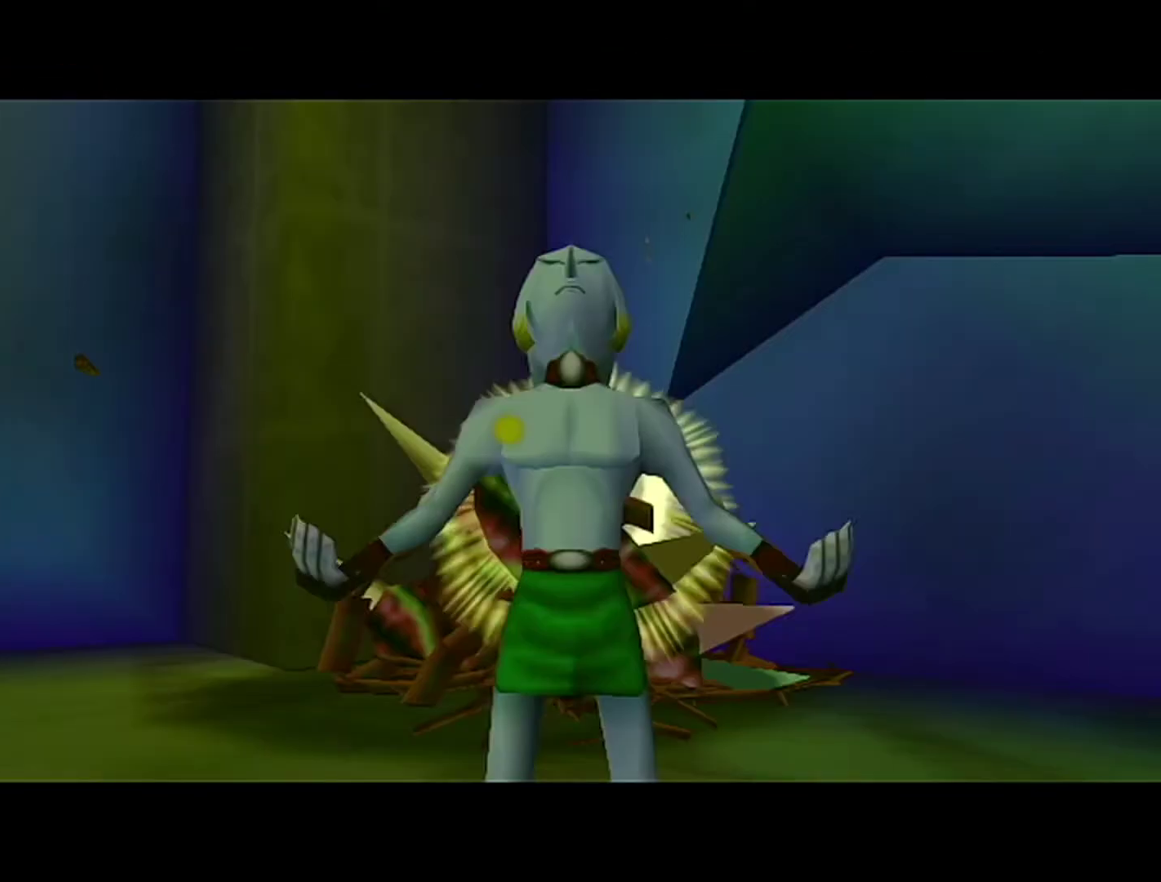
{"buttons": ["B", "R1"], "left_stick": "center", "events": [[250, "left_stick", "up"], [283, "B", "down"], [367, "R1", "down"], [367, "left_stick", "center"]]}
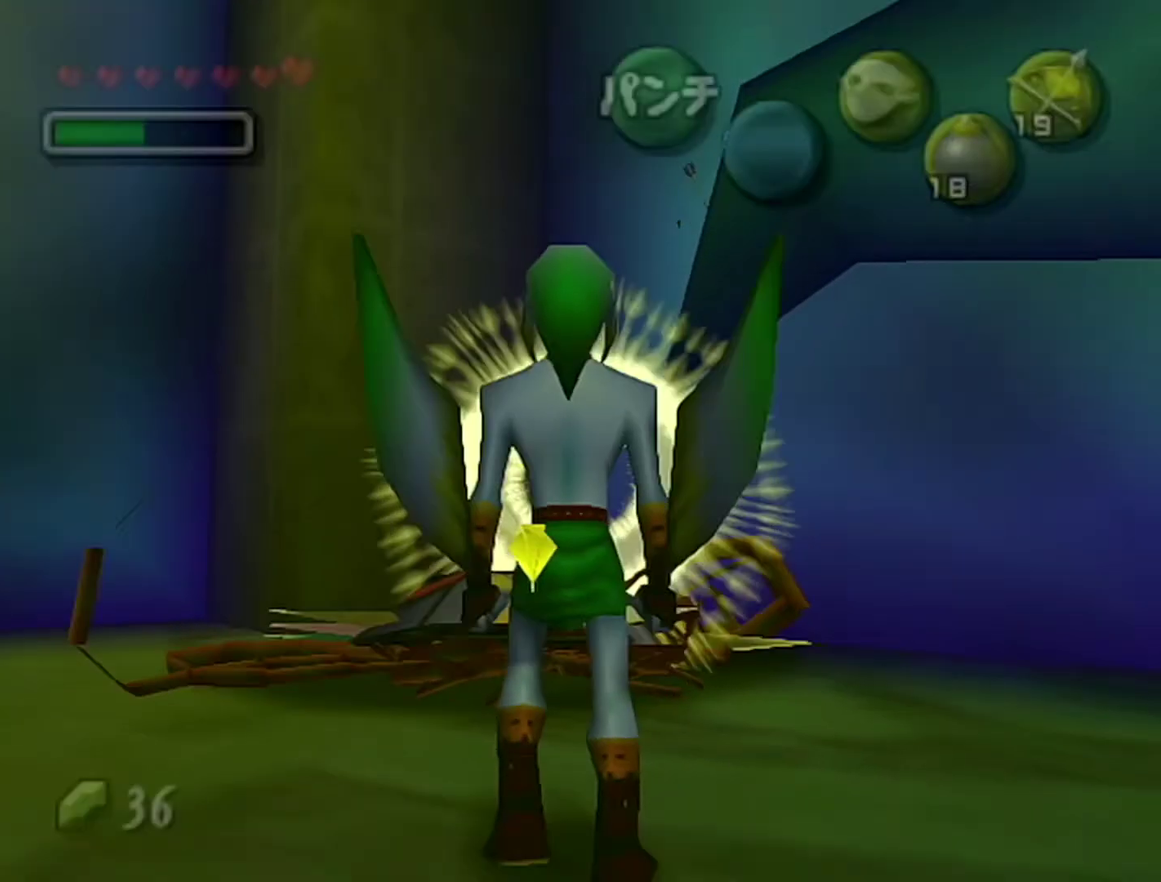
{"buttons": ["R1"], "left_stick": "center", "events": [[17, "B", "up"]]}
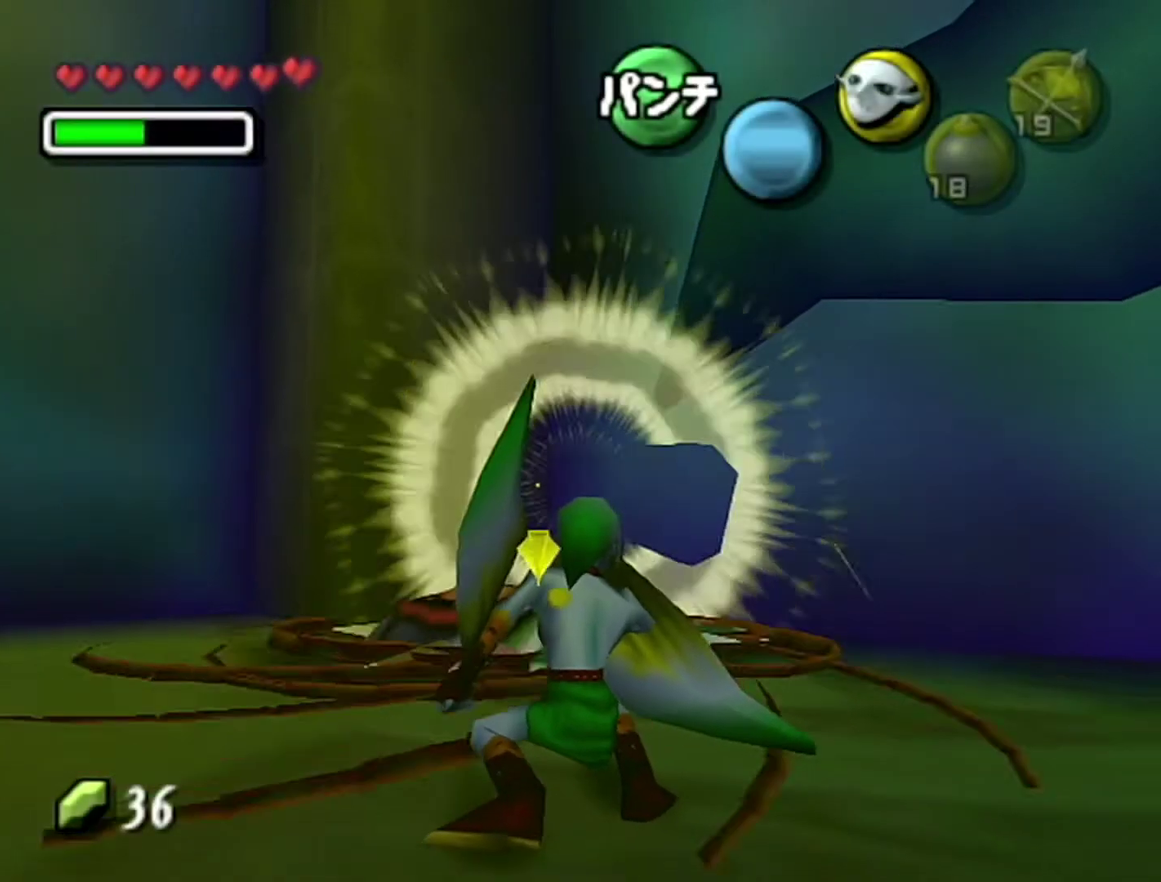
{"buttons": ["B", "R1"], "left_stick": "center", "events": [[333, "B", "down"]]}
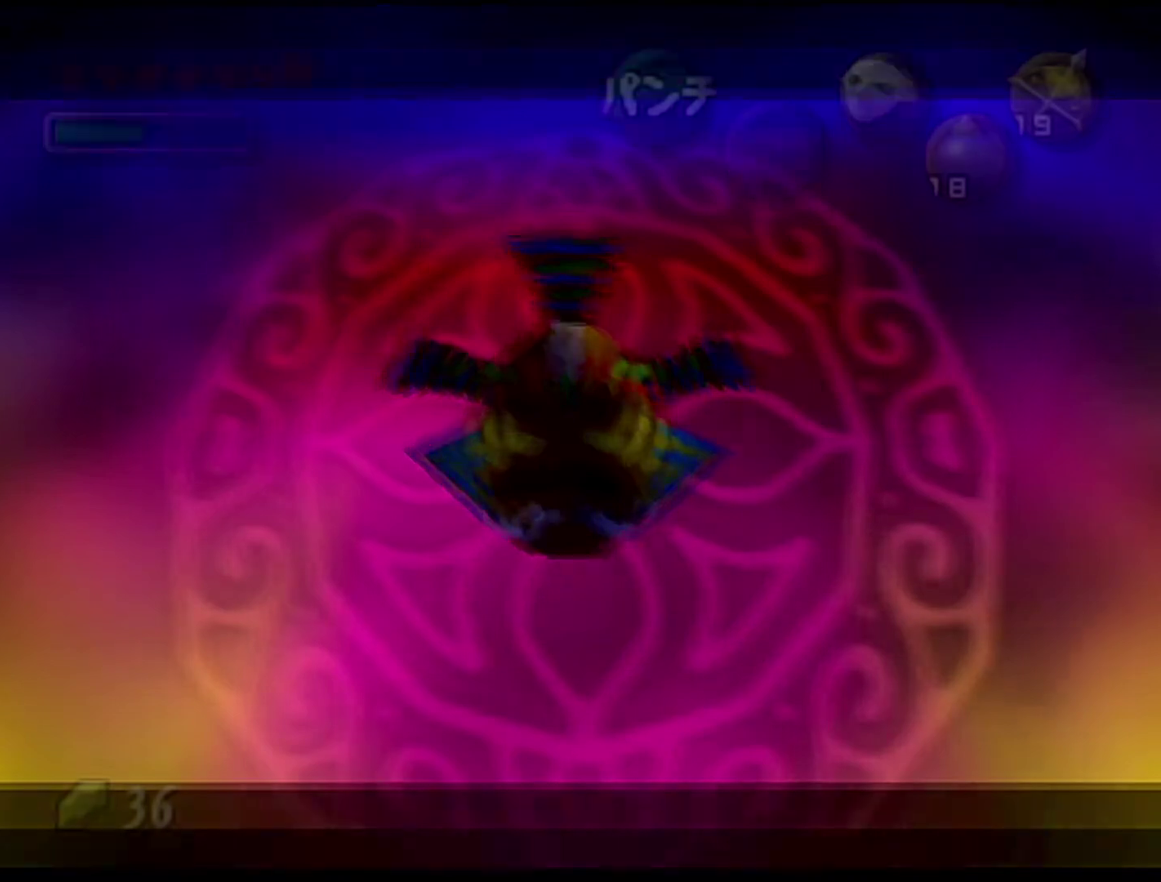
{"buttons": [], "left_stick": "center", "events": [[183, "B", "up"], [283, "R1", "up"]]}